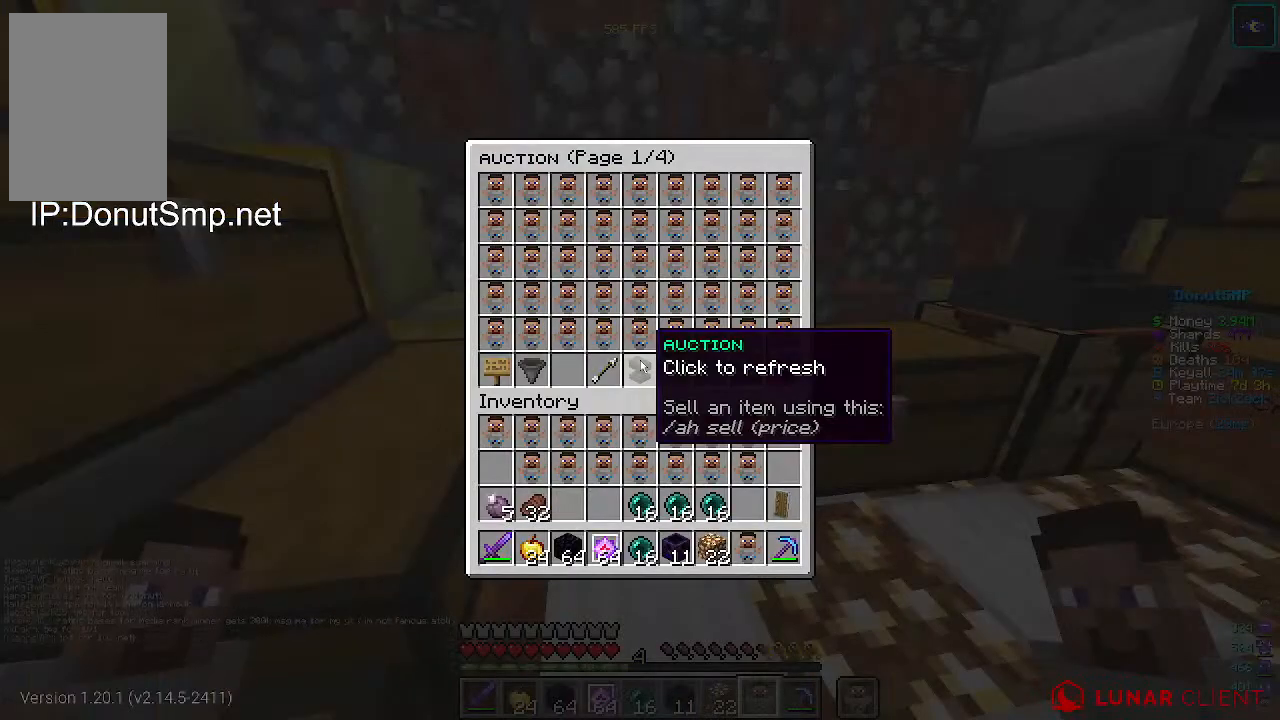
Gameplay with keyboard and mouse; each line is a JSON object with the keys and mouse buttons held at the frame after it. "events" lists presses ("down") and releases ("up") of "a", "d", "s", "w", "mouse_left" and "mouse_right" between this image and that frame as [ms after this image, input, new state], when the widget could be followed in between. "mouse_left", "mouse_right" = the "left", "right" buttons of the "mouse" list. No other keys are recorded. Fast repeated clicks can show as one long hold. Mouse movement is not recorded.
{"keys": [], "mouse": [], "events": []}
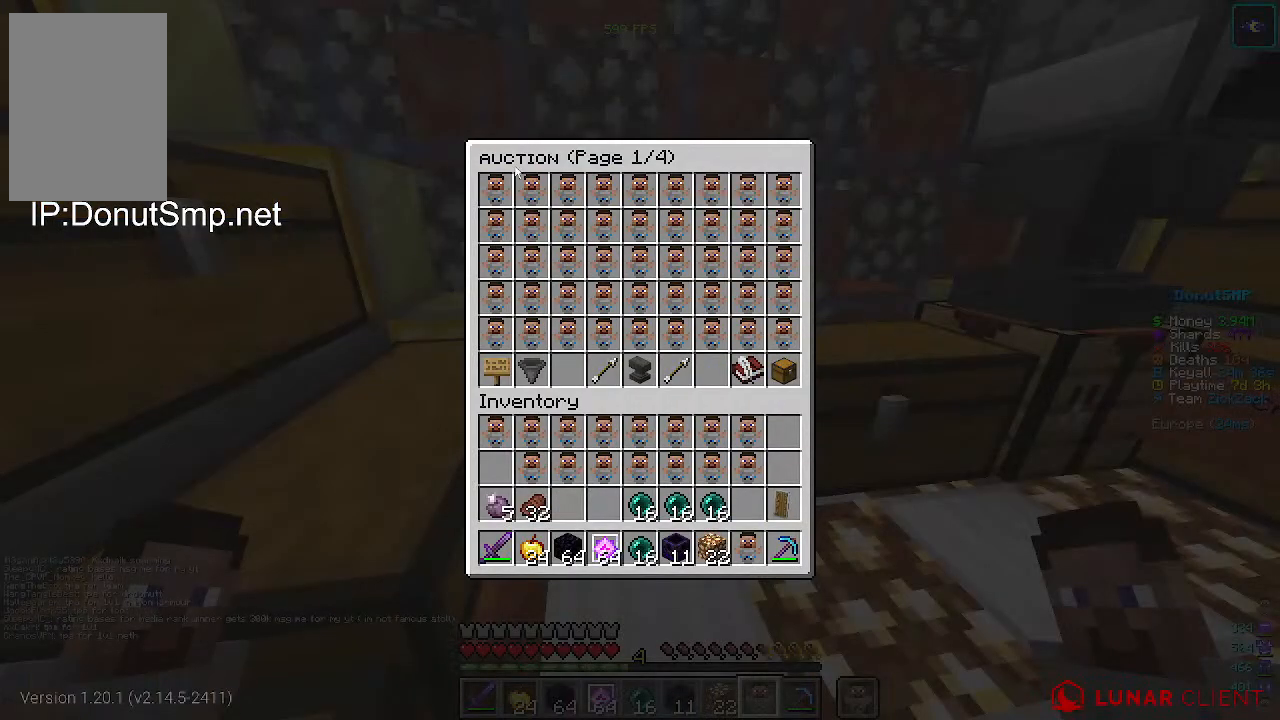
{"keys": [], "mouse": [], "events": []}
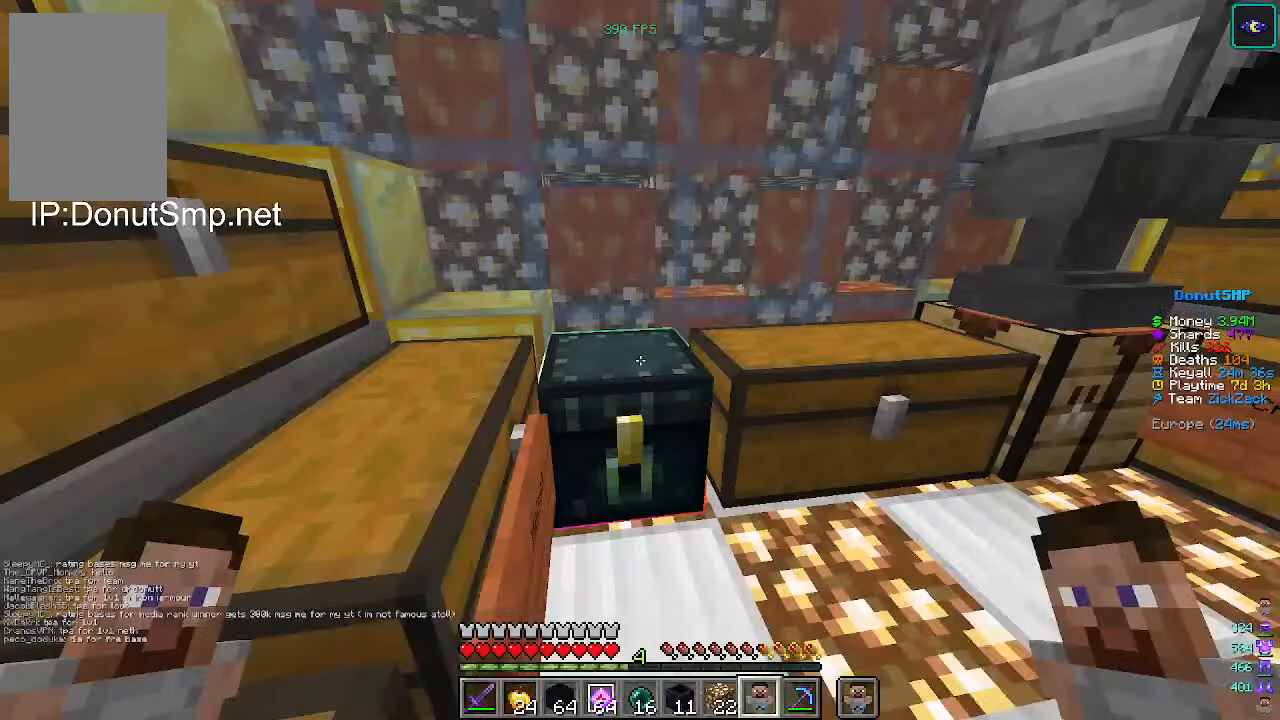
{"keys": [], "mouse": [], "events": [[100, "mouse_right", "down"], [267, "mouse_right", "up"]]}
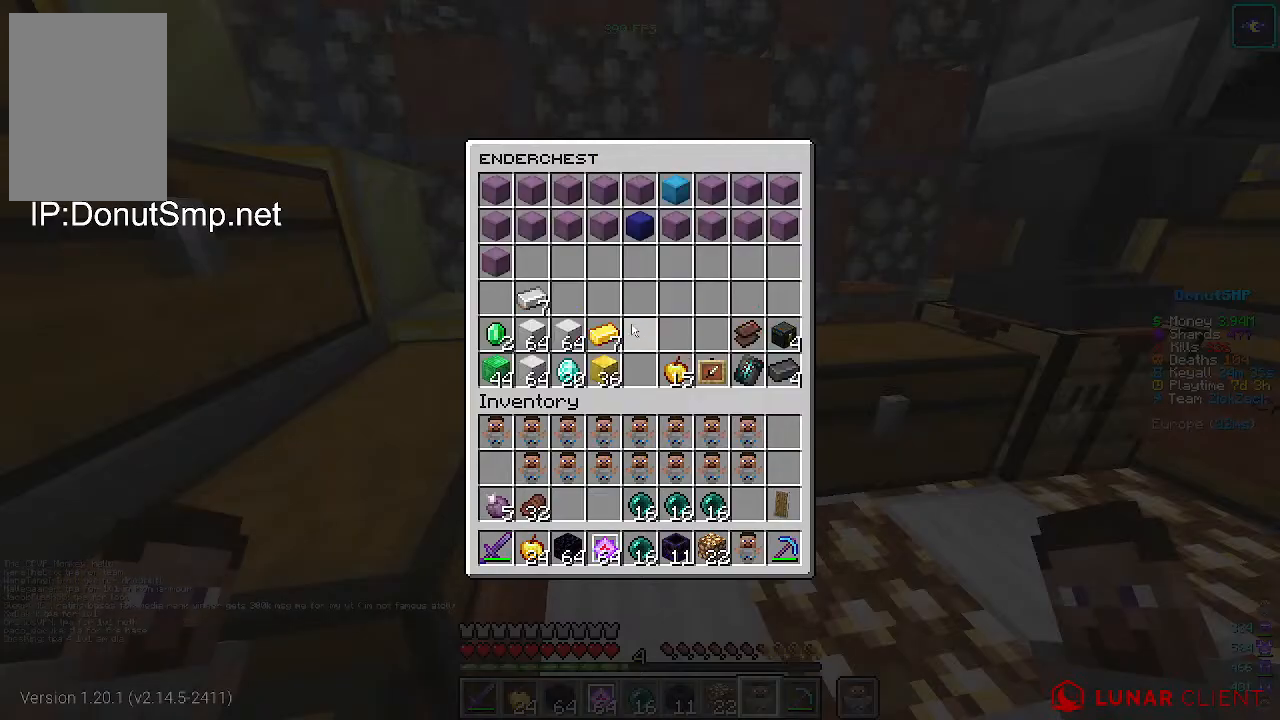
{"keys": [], "mouse": [], "events": []}
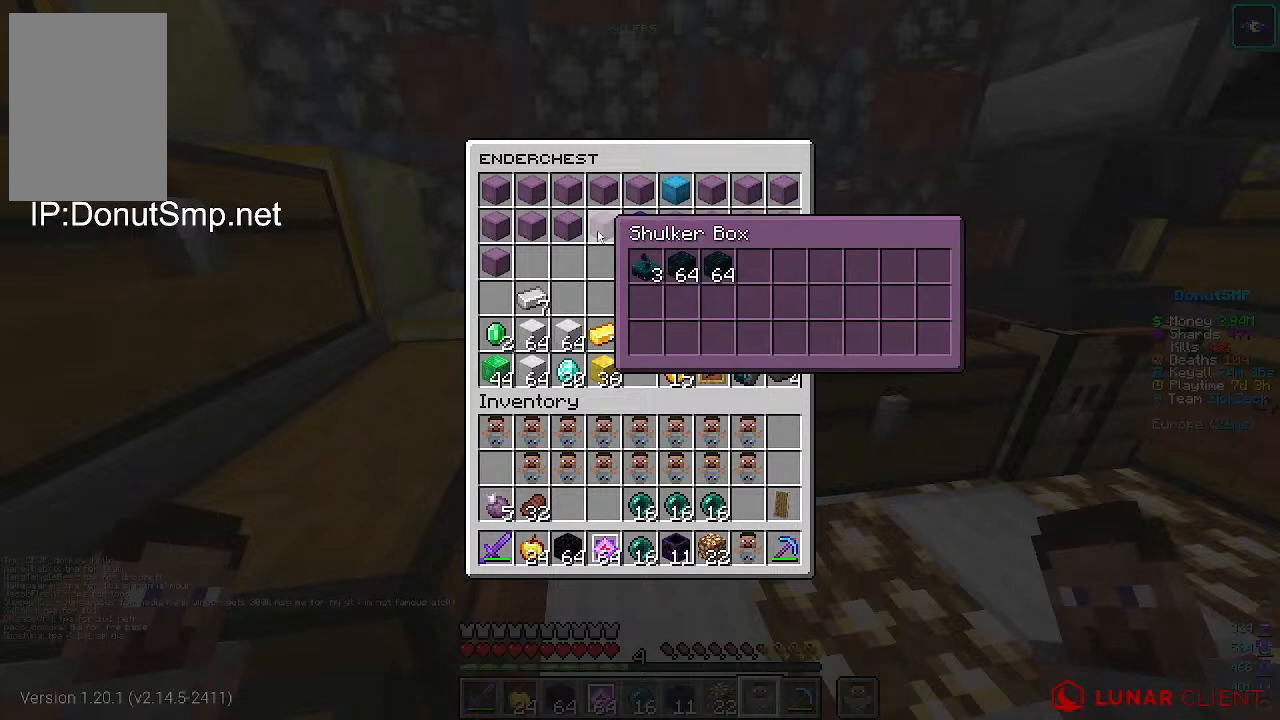
{"keys": [], "mouse": [], "events": []}
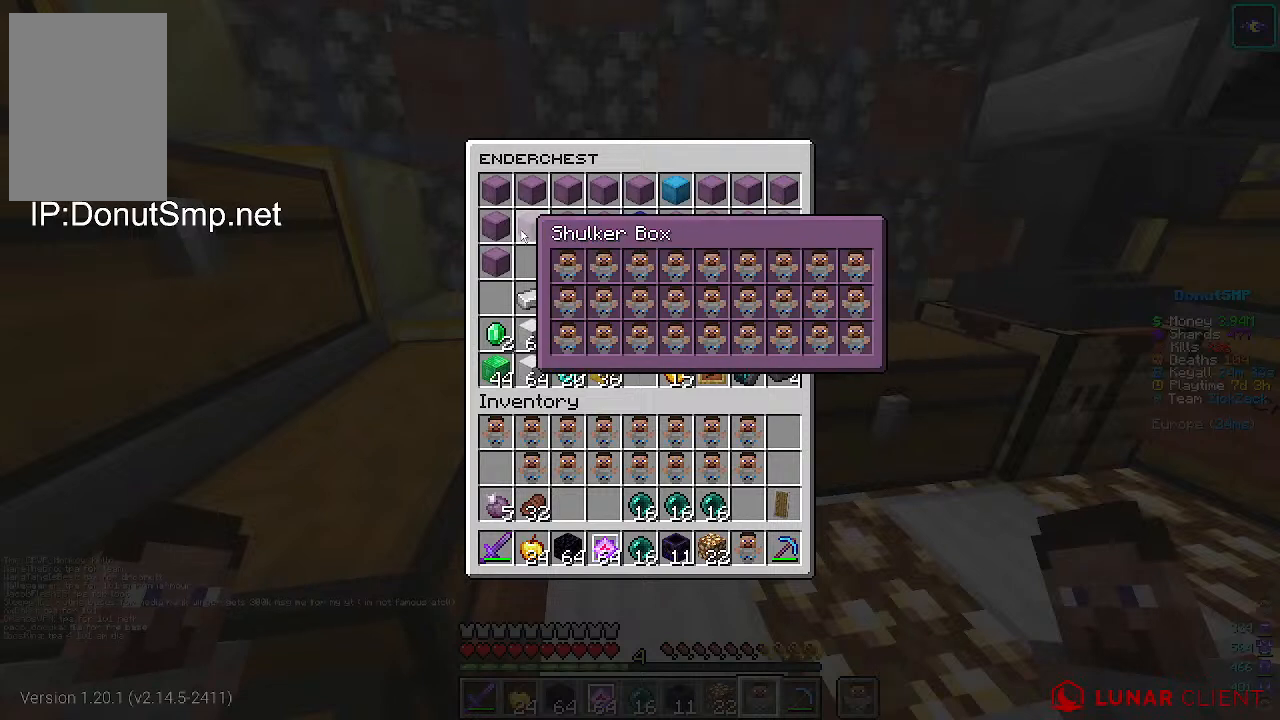
{"keys": [], "mouse": [], "events": []}
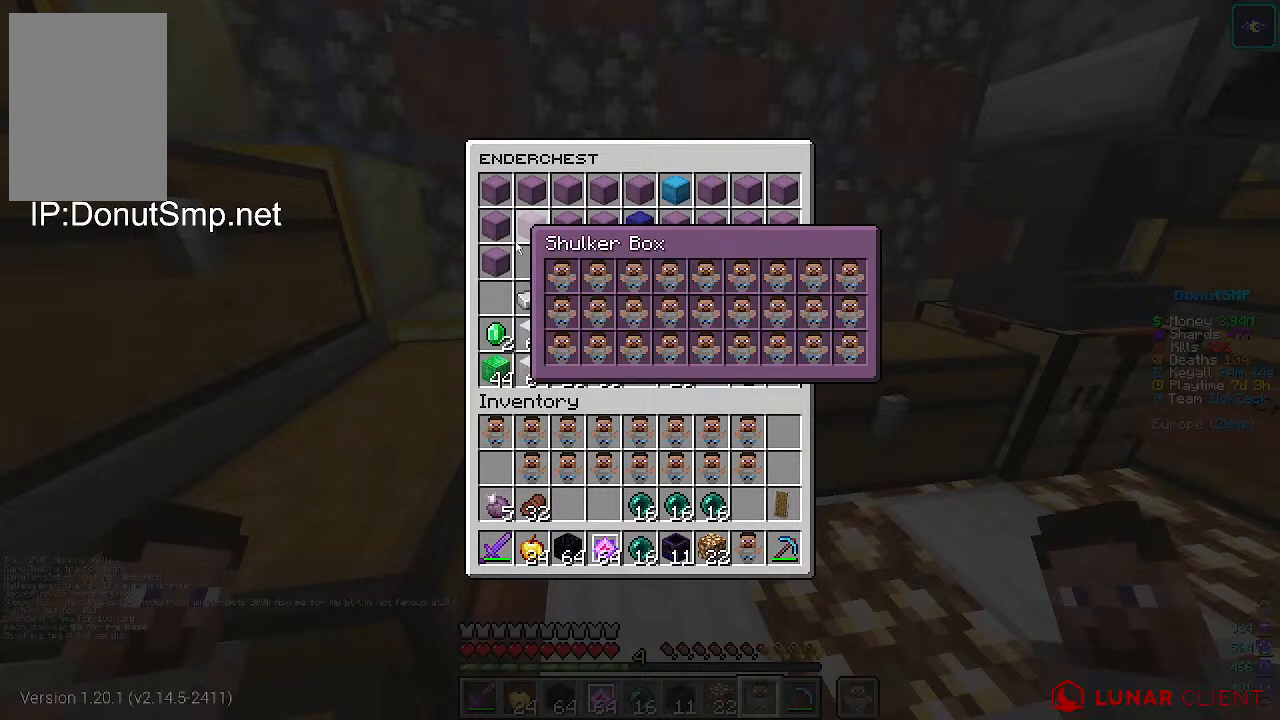
{"keys": [], "mouse": [], "events": []}
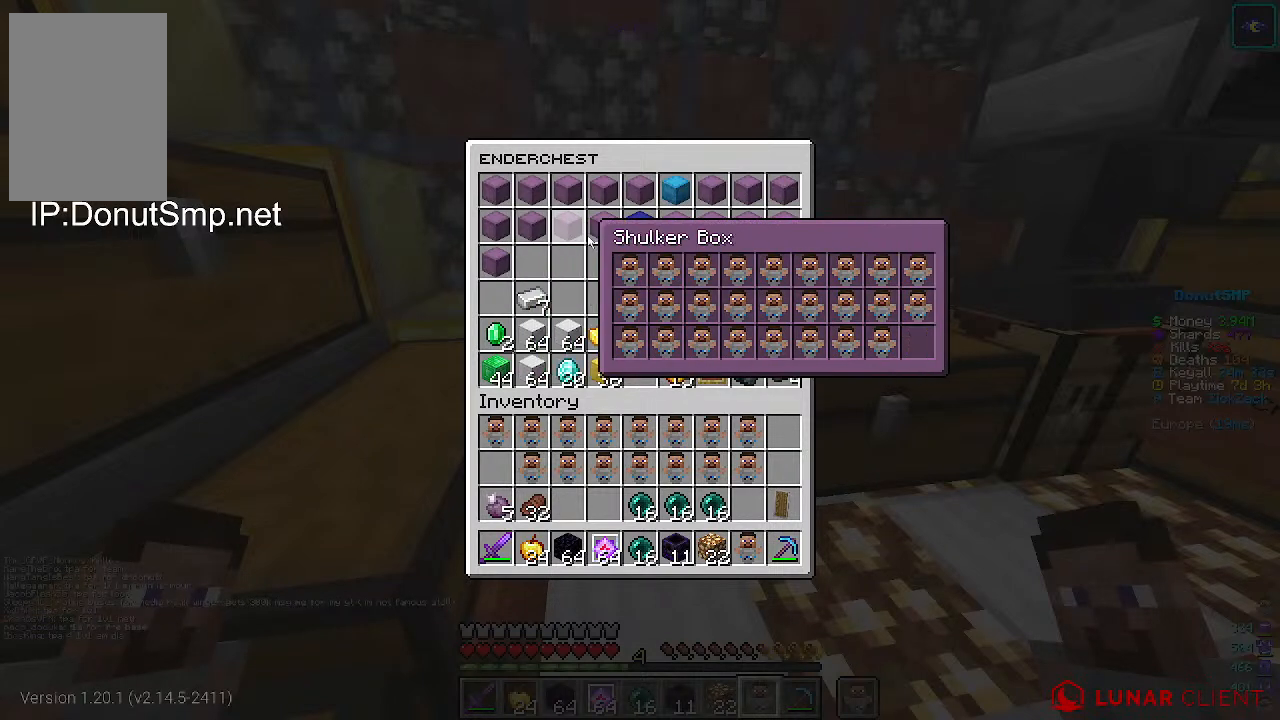
{"keys": [], "mouse": [], "events": []}
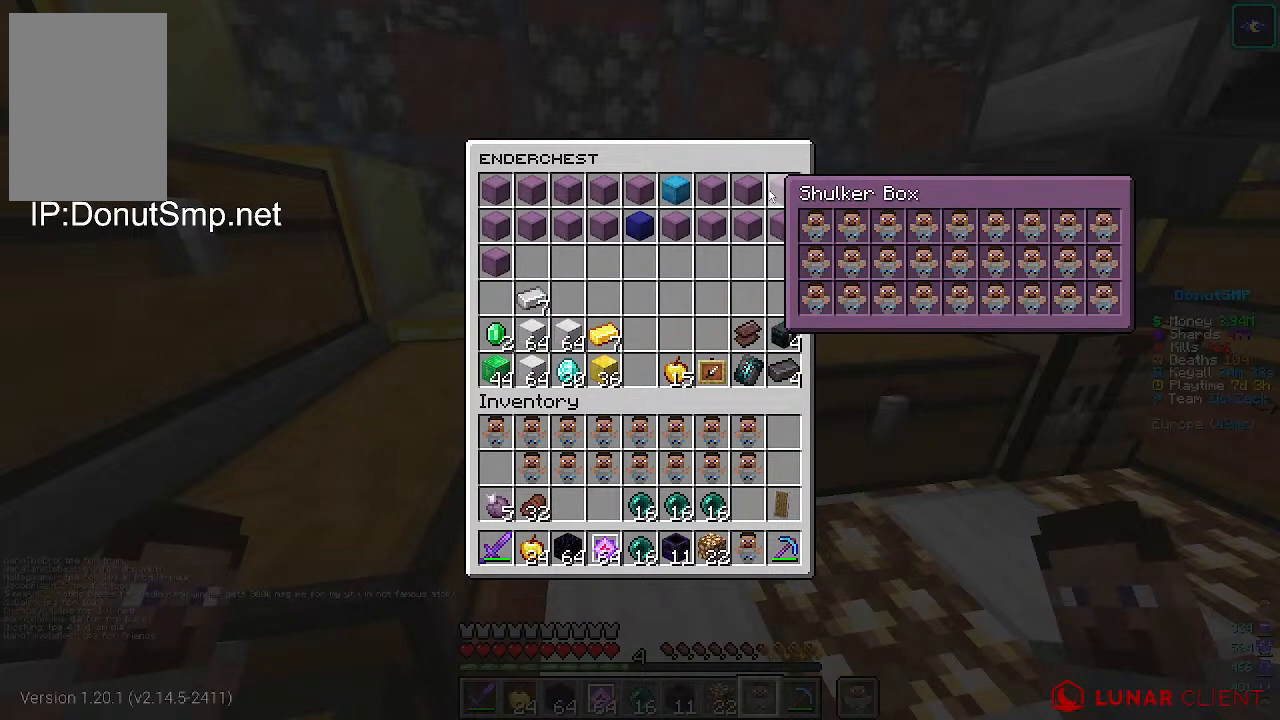
{"keys": [], "mouse": [], "events": []}
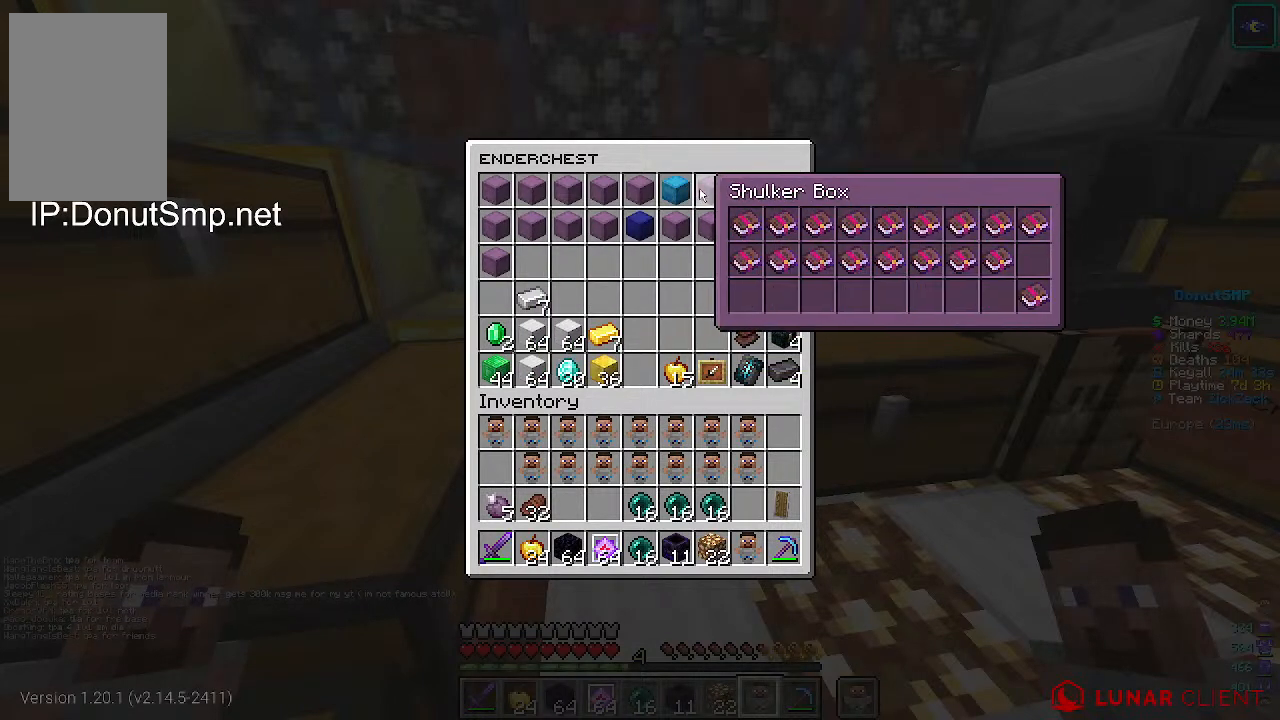
{"keys": [], "mouse": [], "events": []}
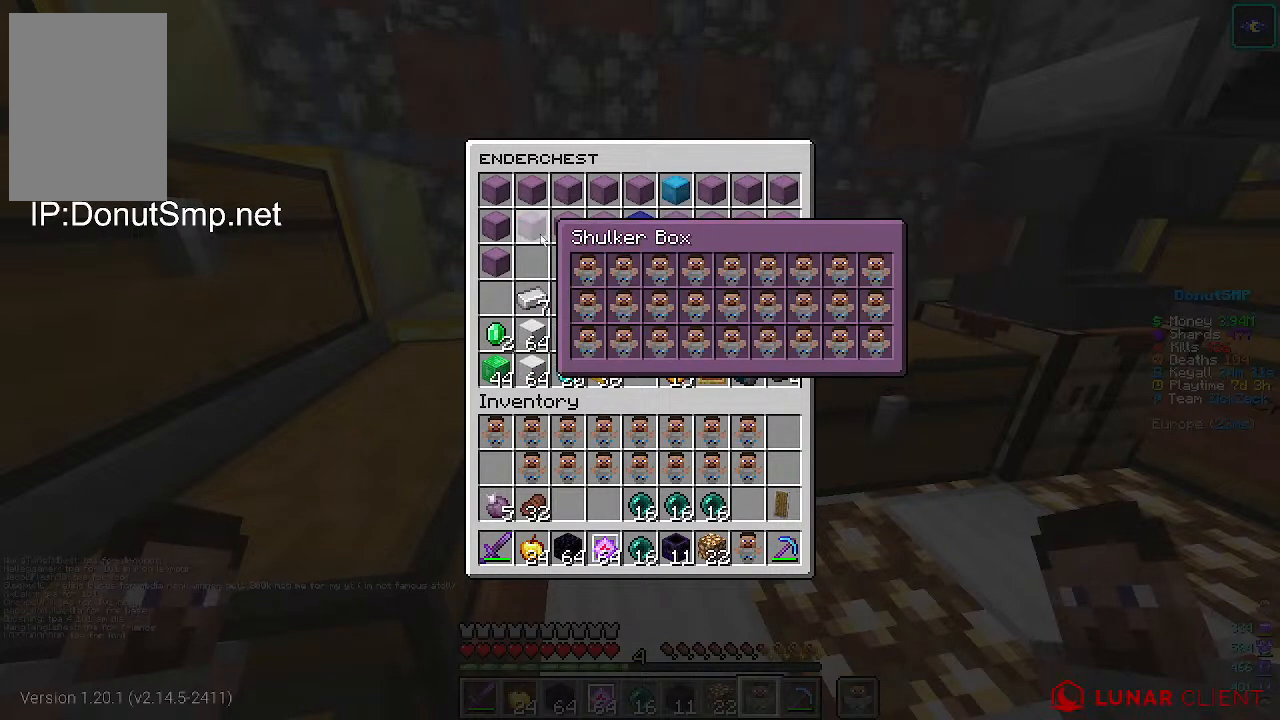
{"keys": [], "mouse": [], "events": []}
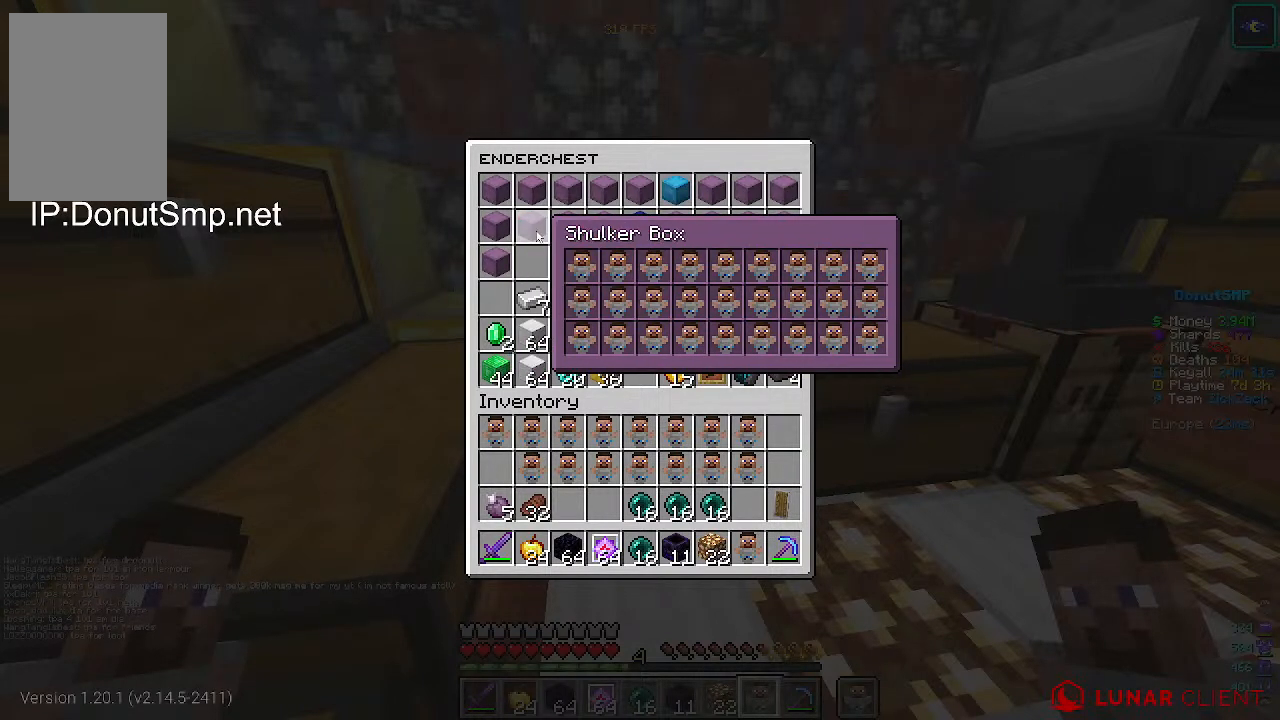
{"keys": [], "mouse": [], "events": []}
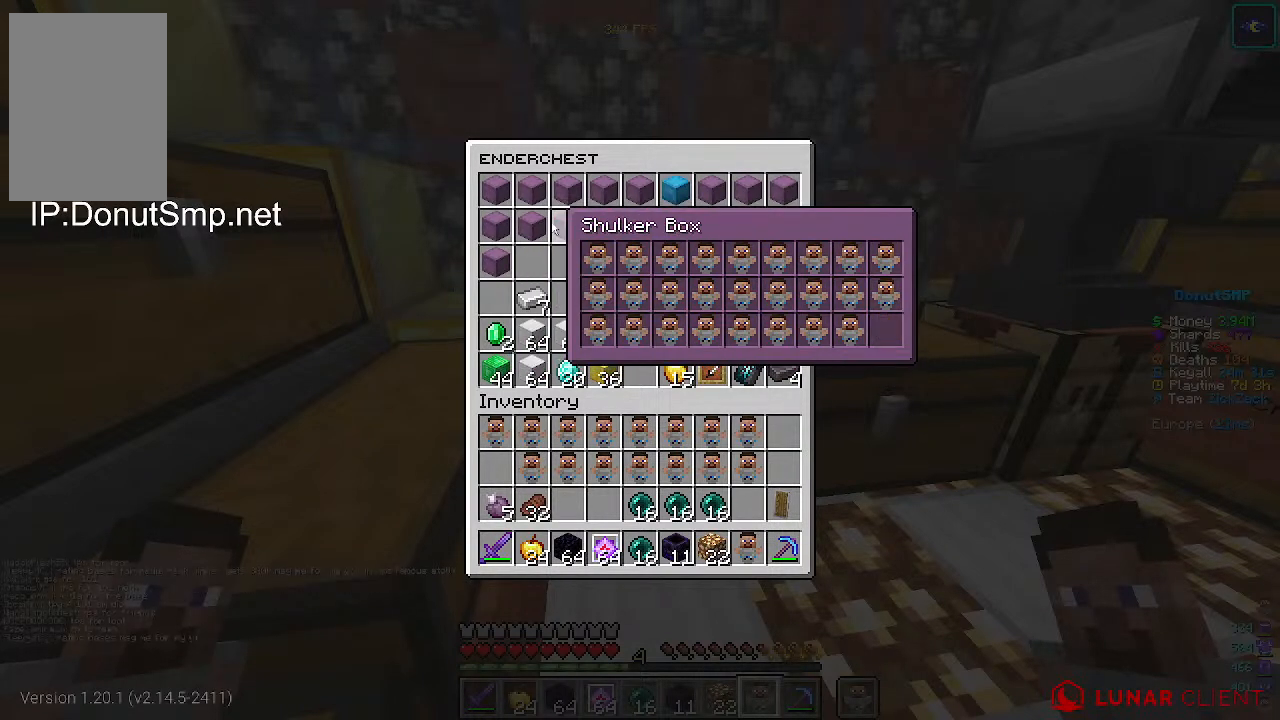
{"keys": [], "mouse": [], "events": []}
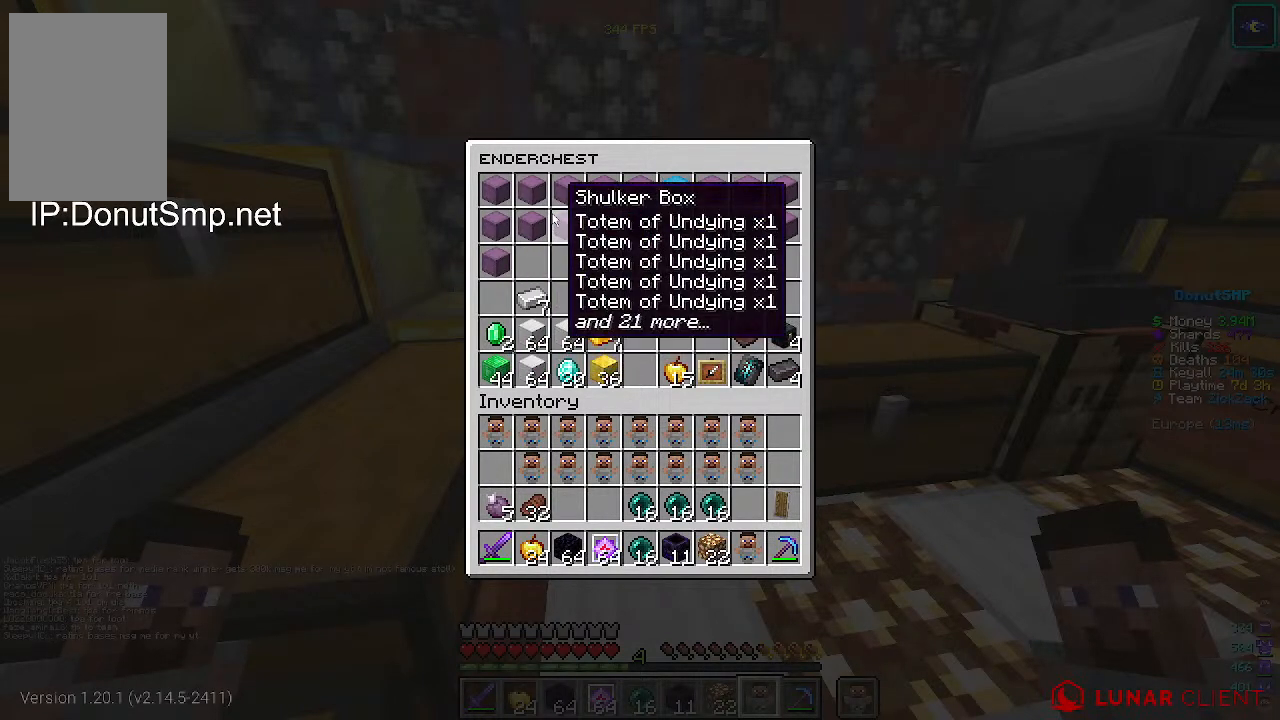
{"keys": ["a"], "mouse": [], "events": [[167, "a", "down"]]}
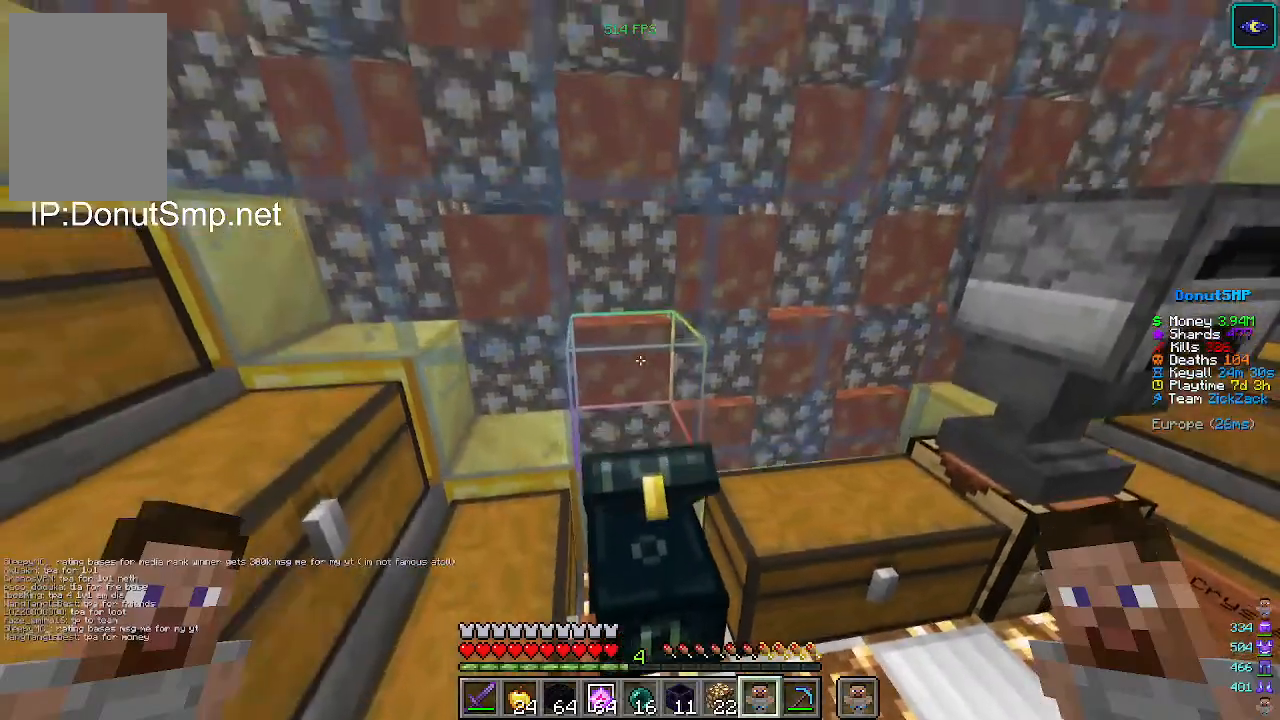
{"keys": ["a", "s"], "mouse": [], "events": [[233, "s", "down"]]}
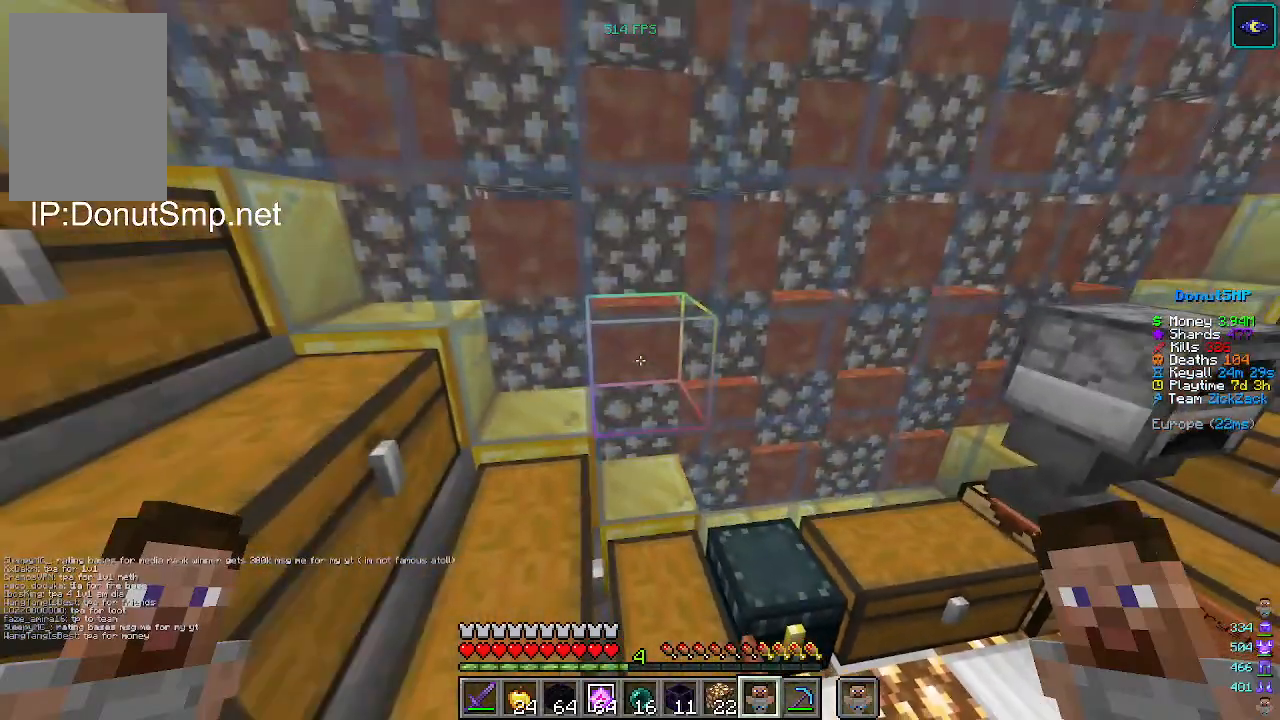
{"keys": ["a", "s"], "mouse": [], "events": []}
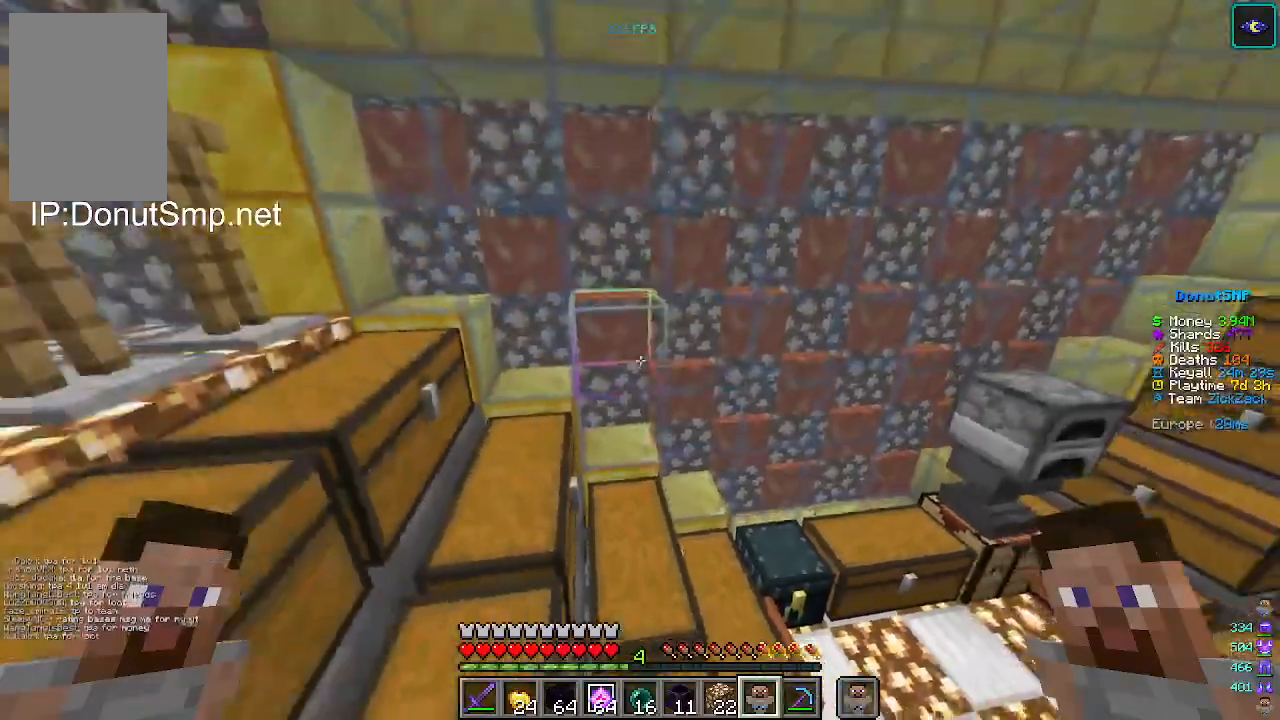
{"keys": [], "mouse": []}
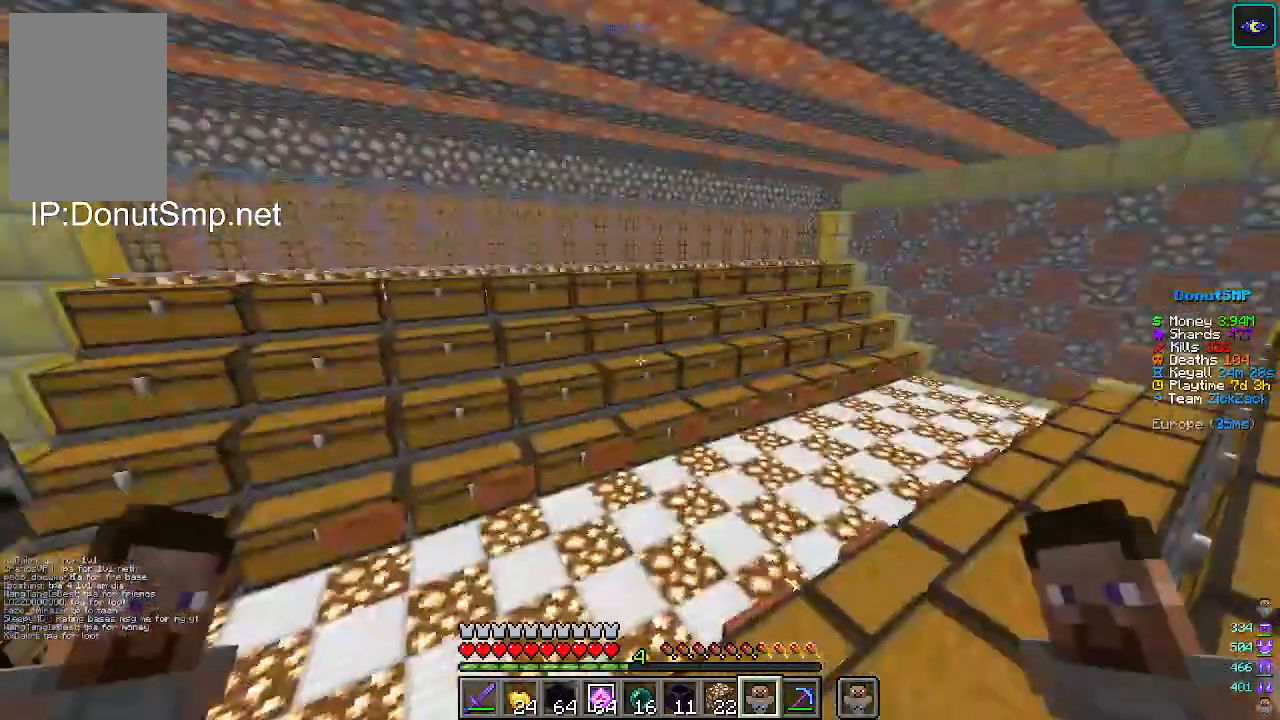
{"keys": ["w"], "mouse": [], "events": [[300, "w", "down"]]}
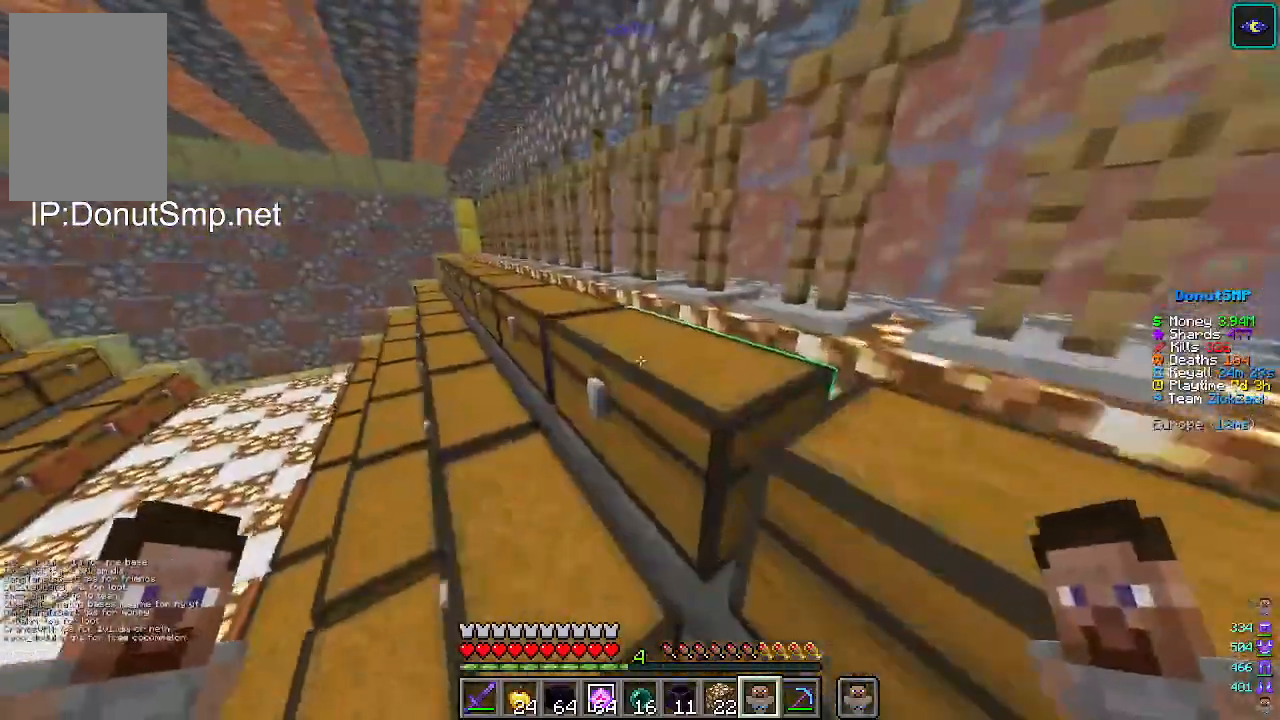
{"keys": ["w"], "mouse": [], "events": []}
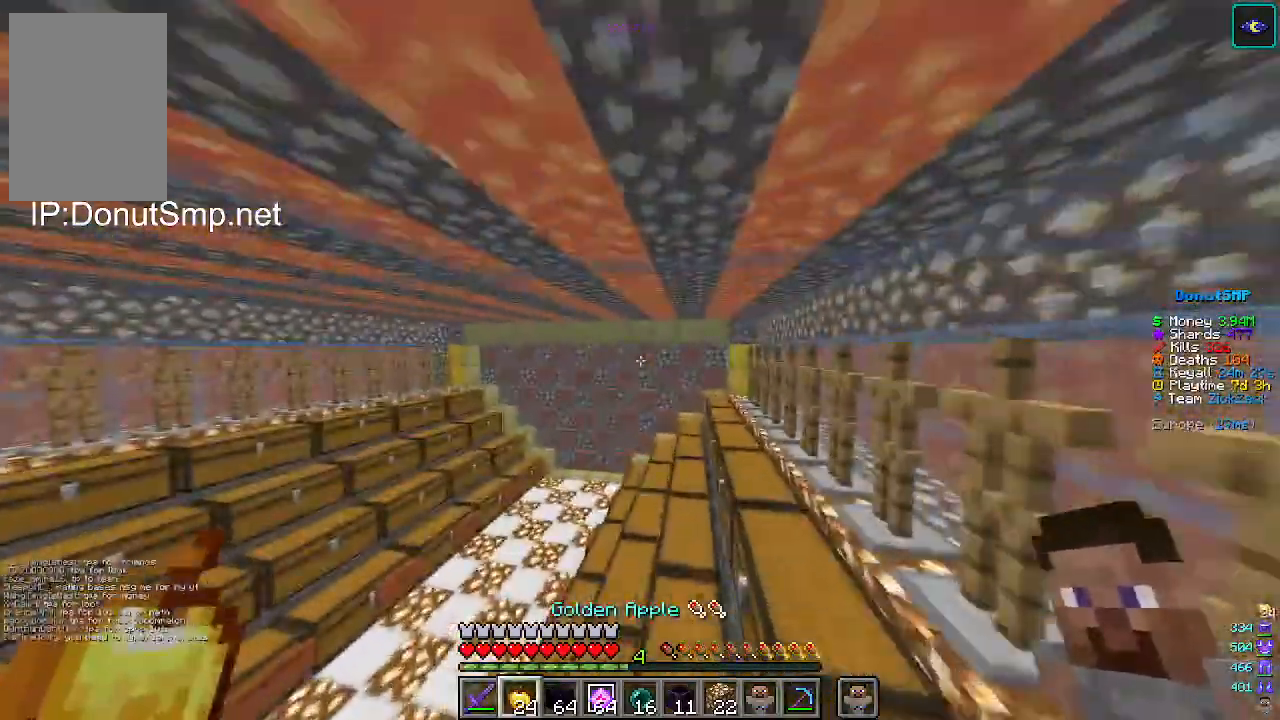
{"keys": ["w"], "mouse": [], "events": []}
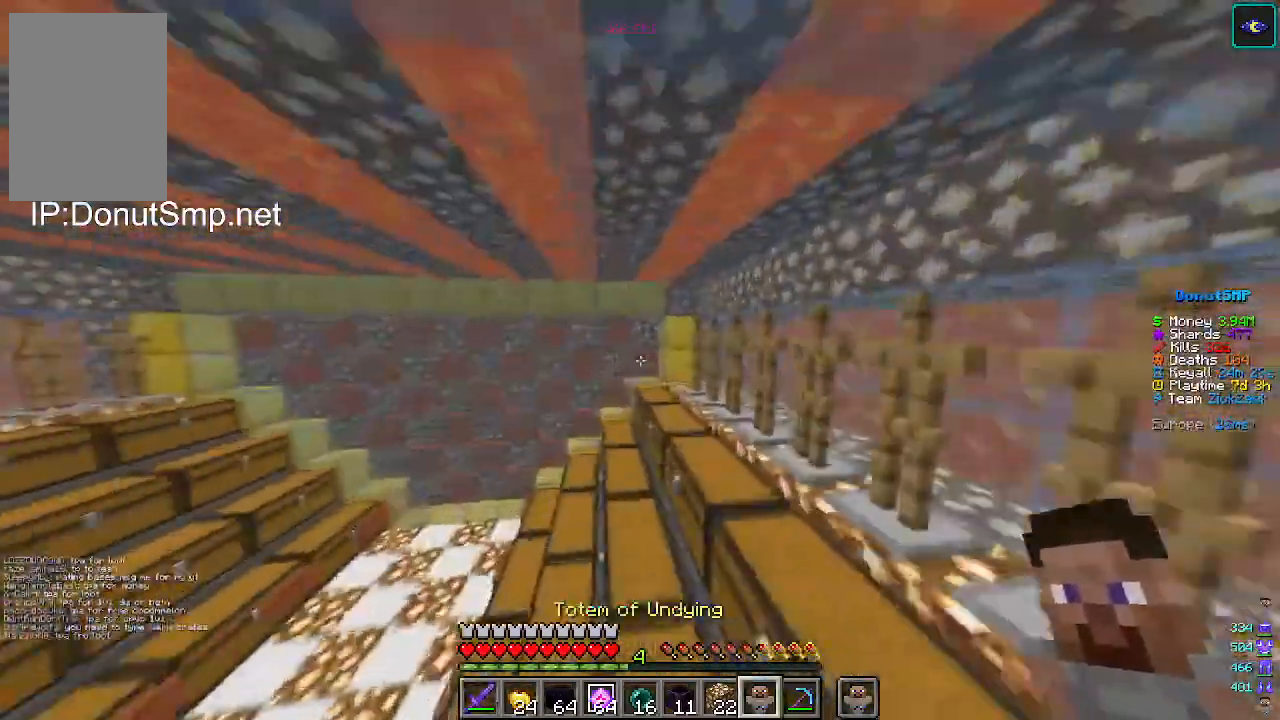
{"keys": ["w"], "mouse": [], "events": [[167, "w", "up"], [400, "w", "down"]]}
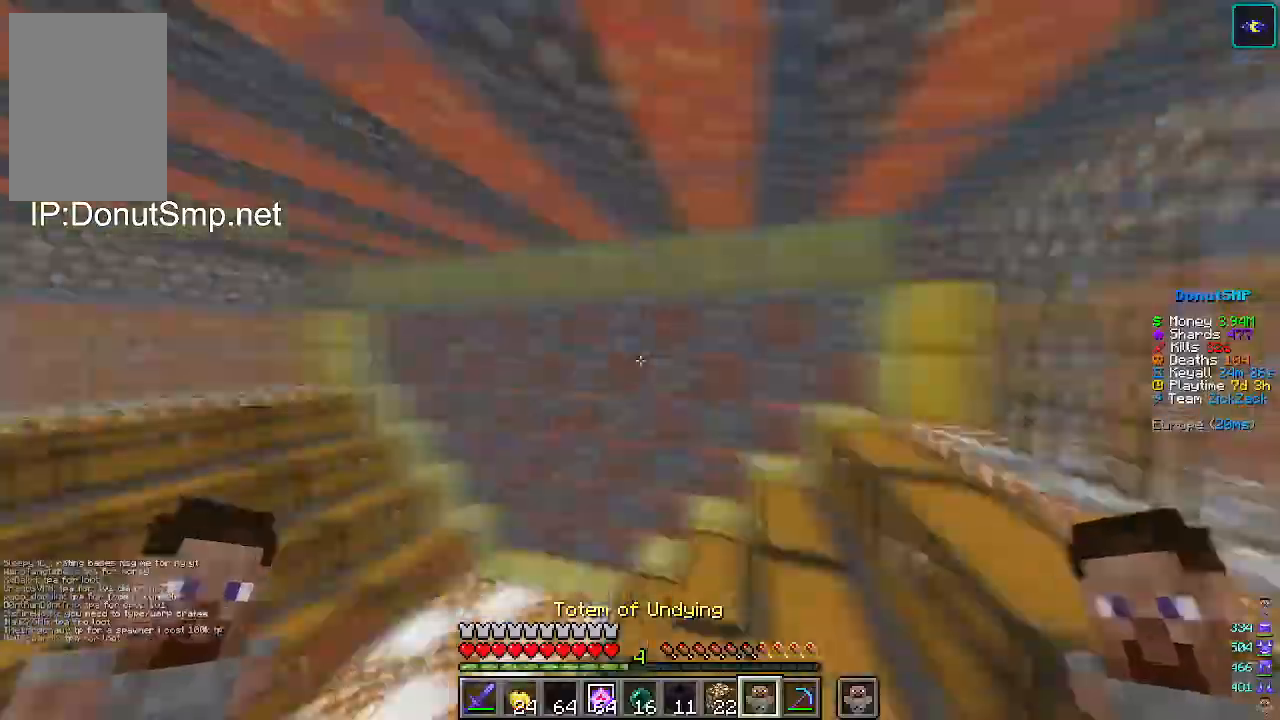
{"keys": ["w"], "mouse": []}
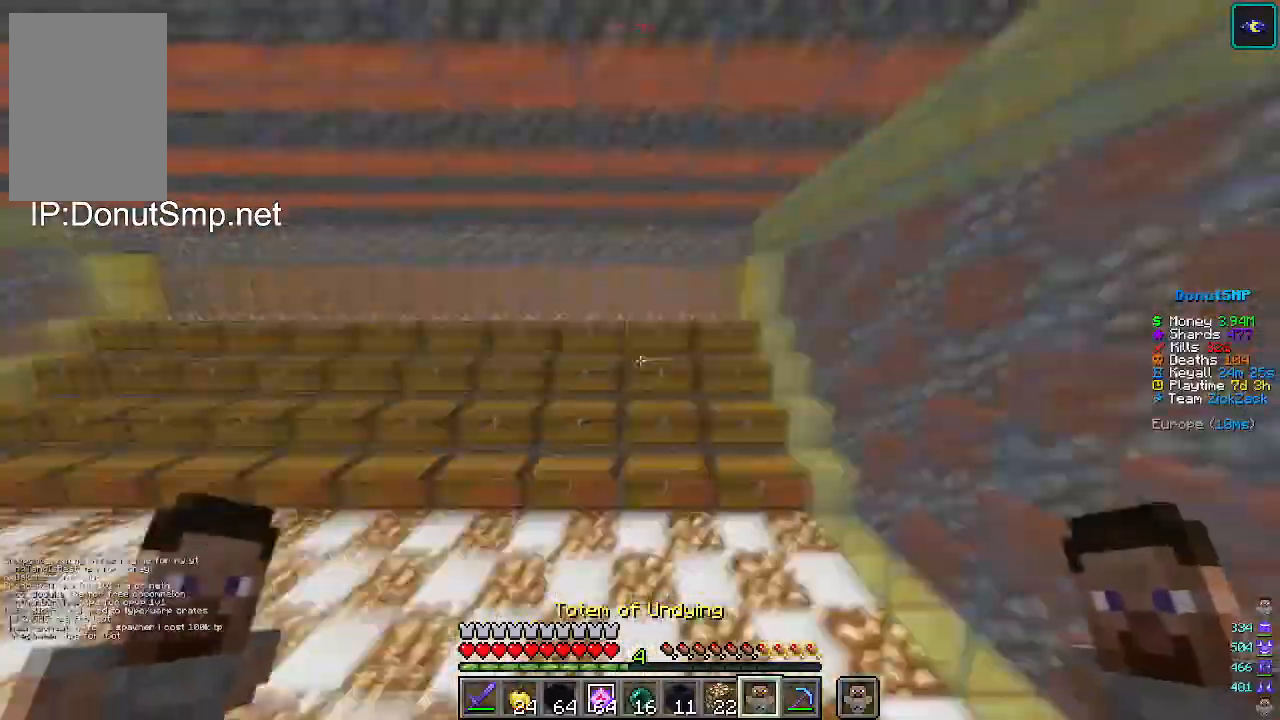
{"keys": ["w"], "mouse": [], "events": []}
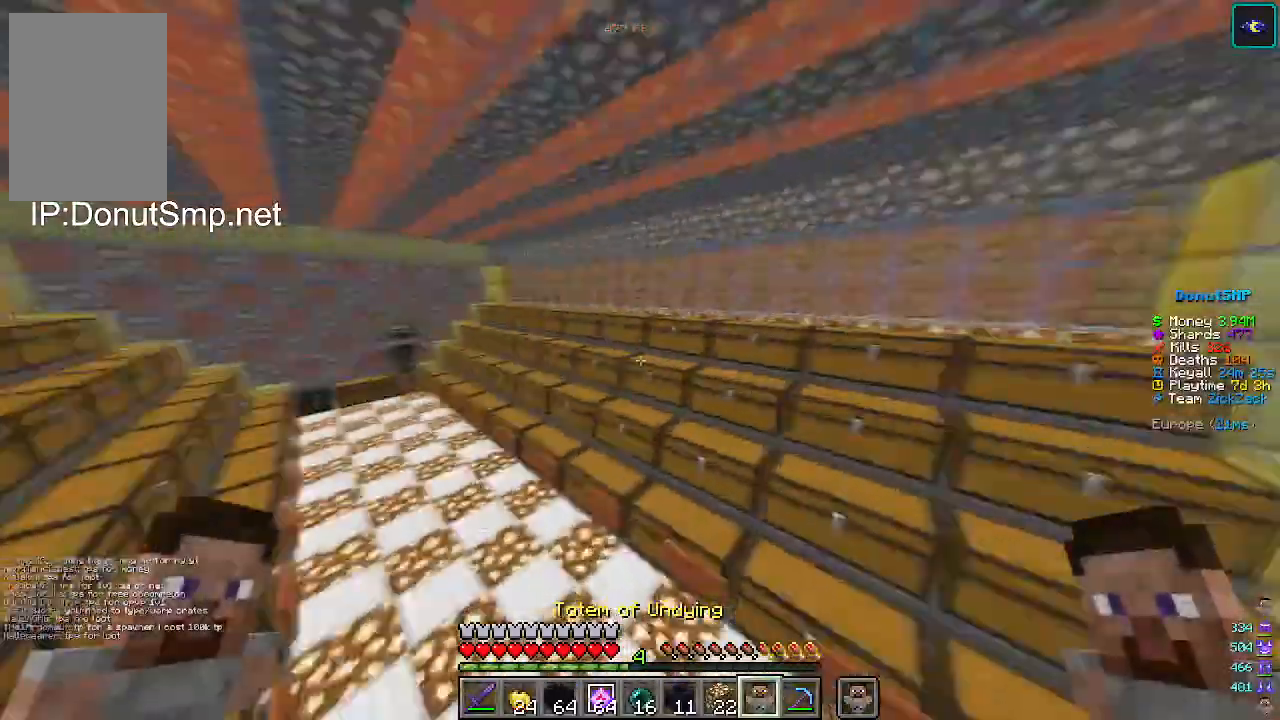
{"keys": ["w"], "mouse": [], "events": []}
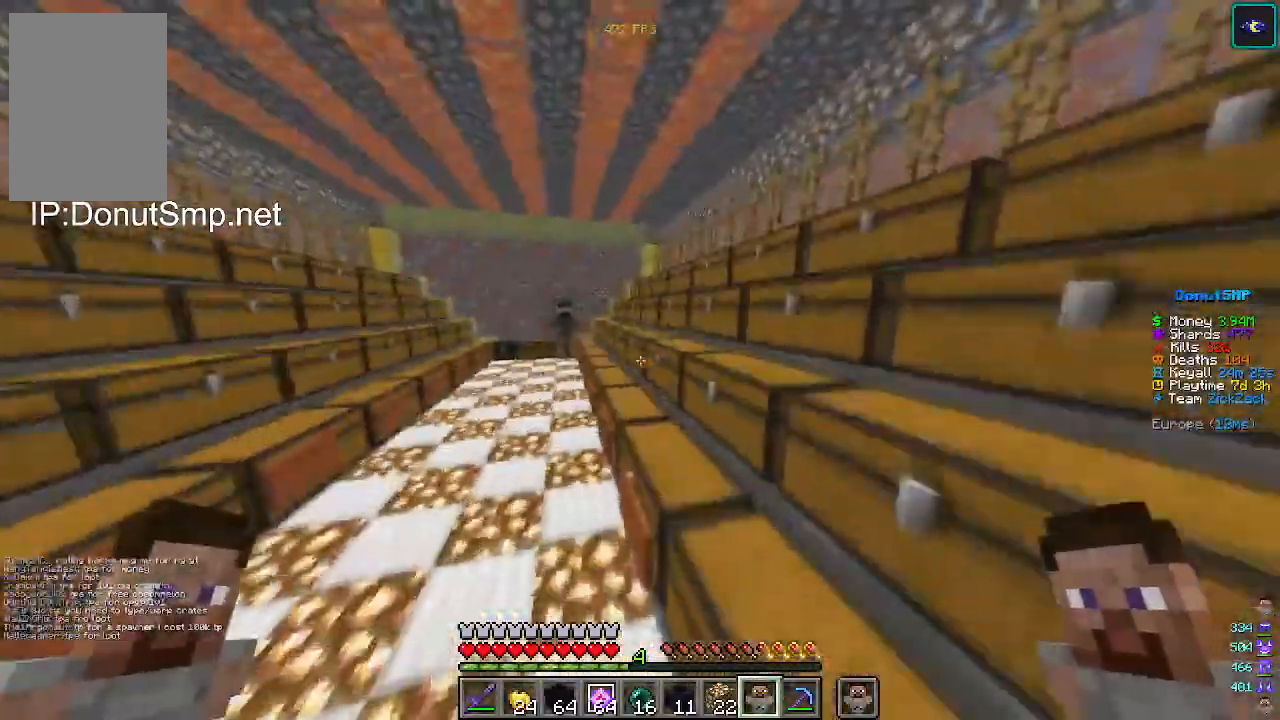
{"keys": ["w"], "mouse": [], "events": []}
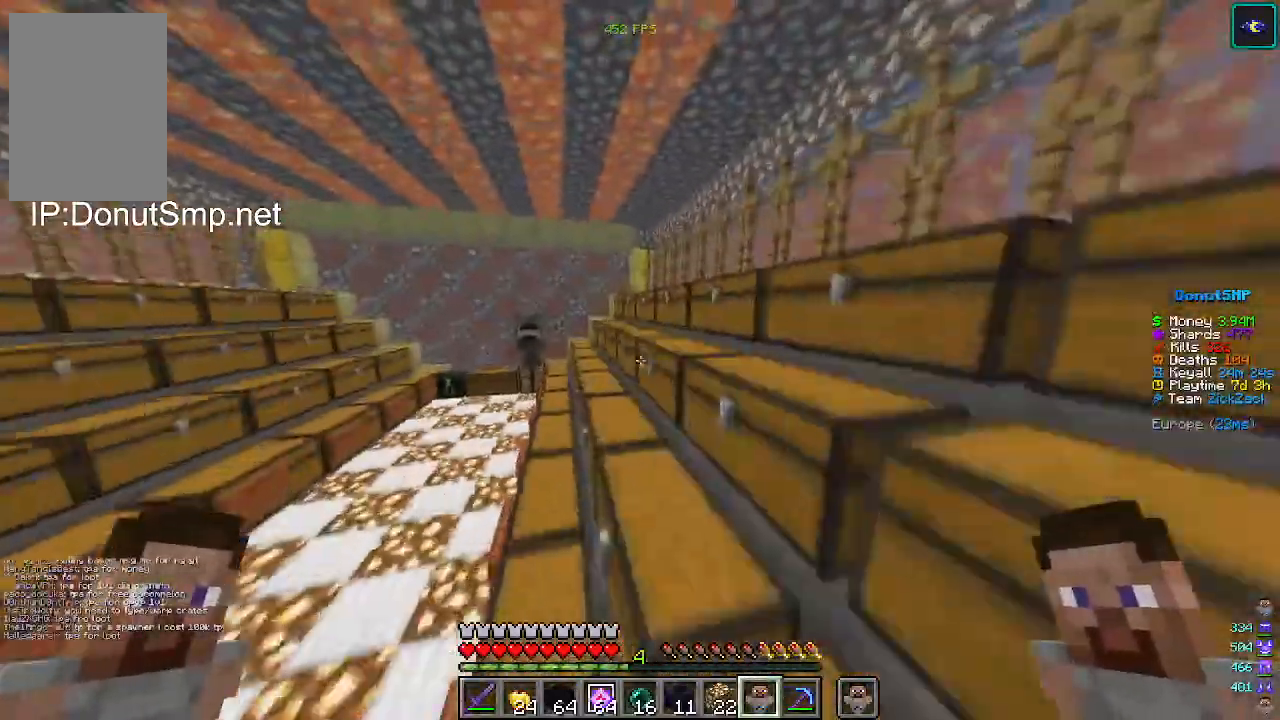
{"keys": ["w"], "mouse": [], "events": []}
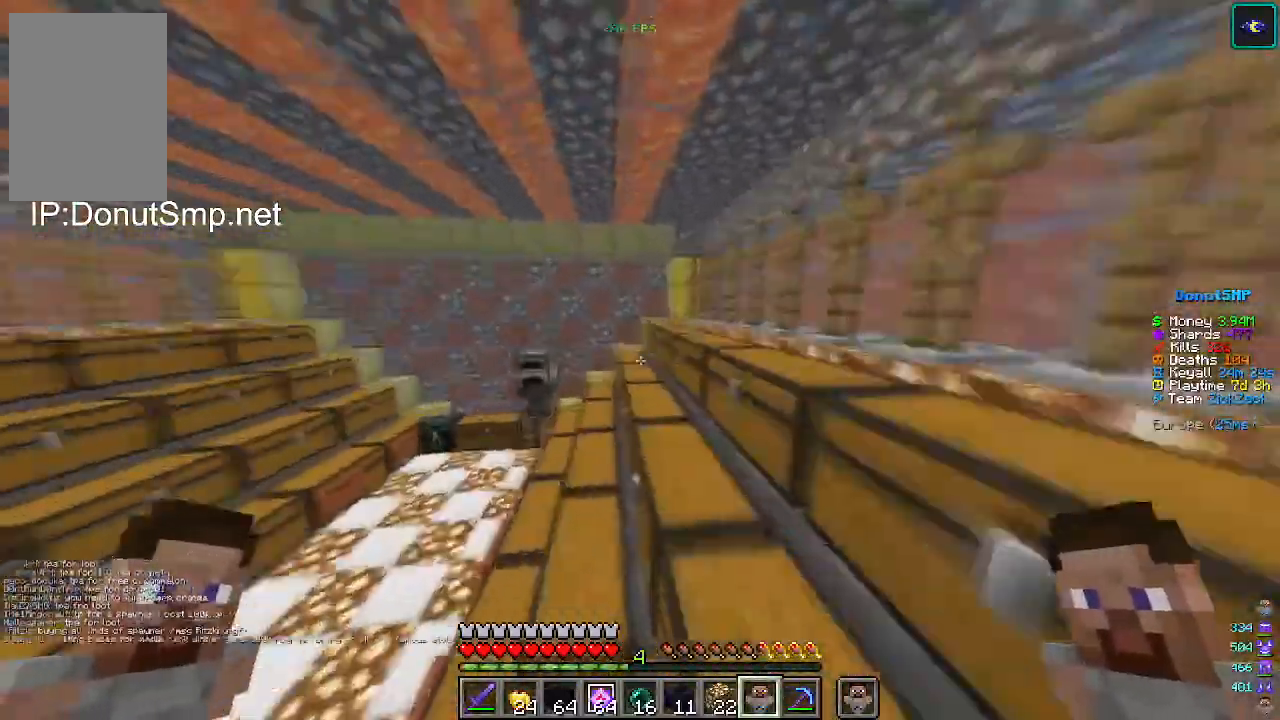
{"keys": ["w"], "mouse": [], "events": []}
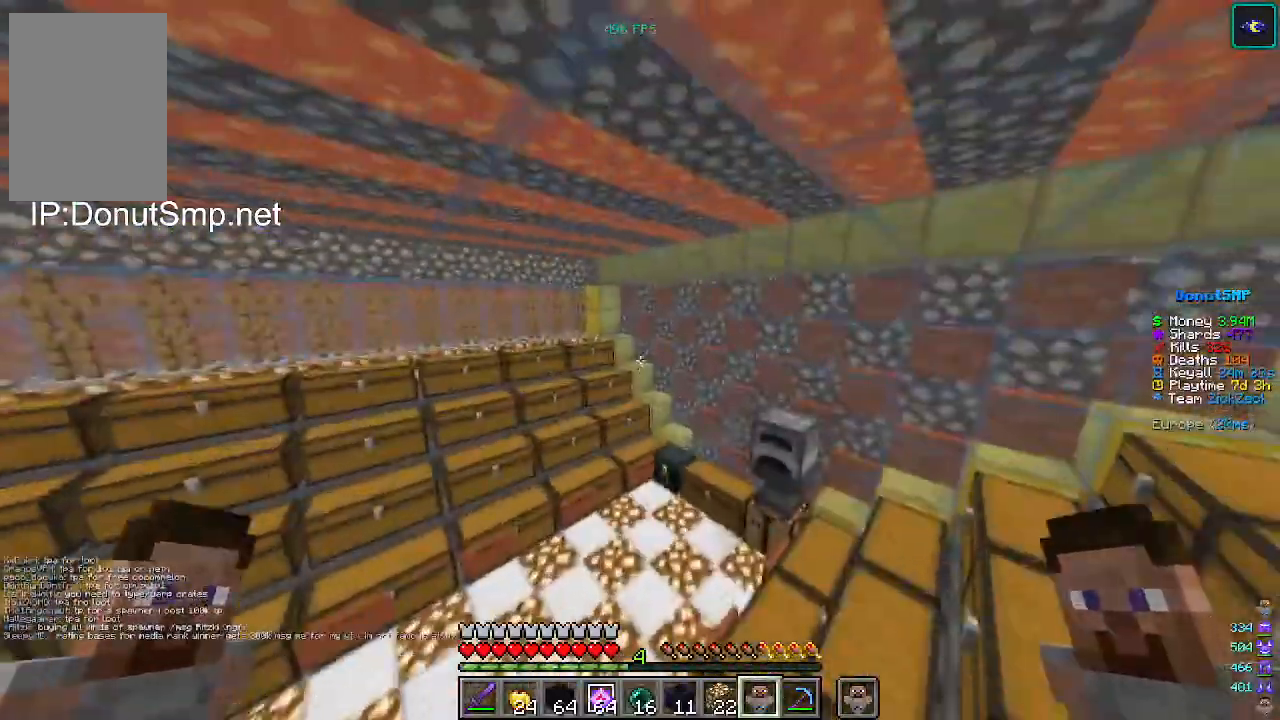
{"keys": ["w"], "mouse": [], "events": []}
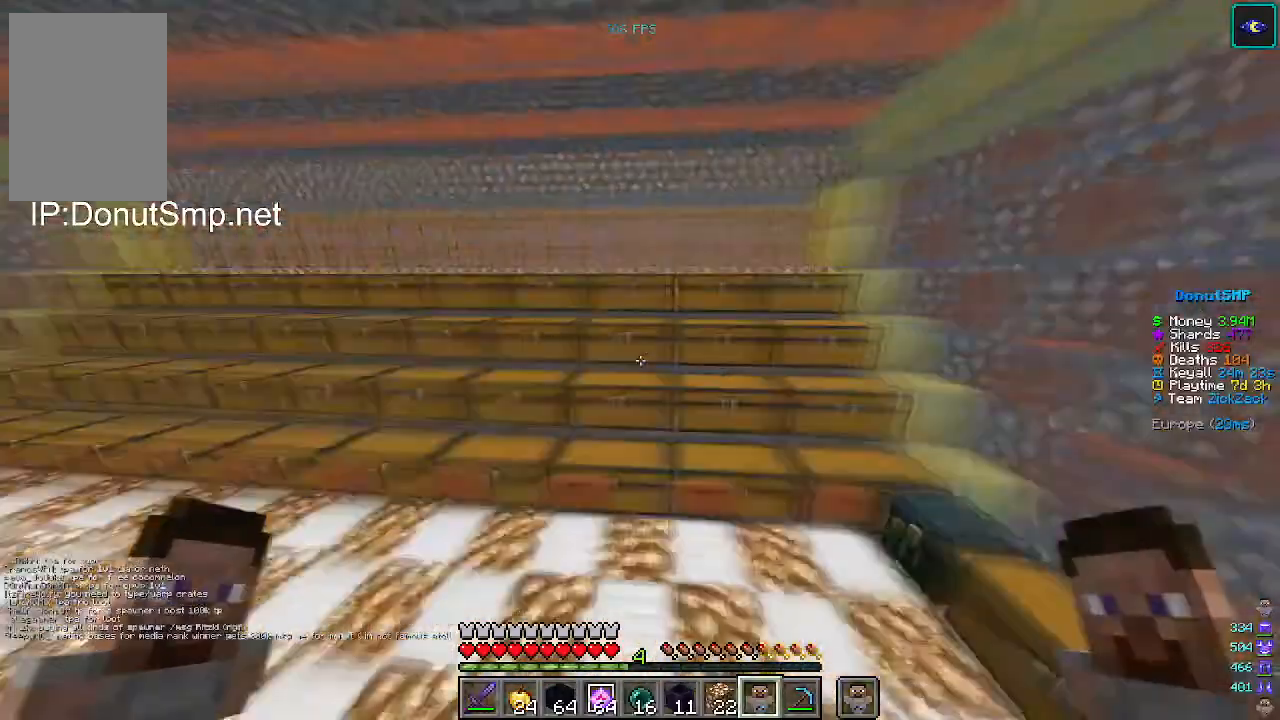
{"keys": ["w"], "mouse": [], "events": []}
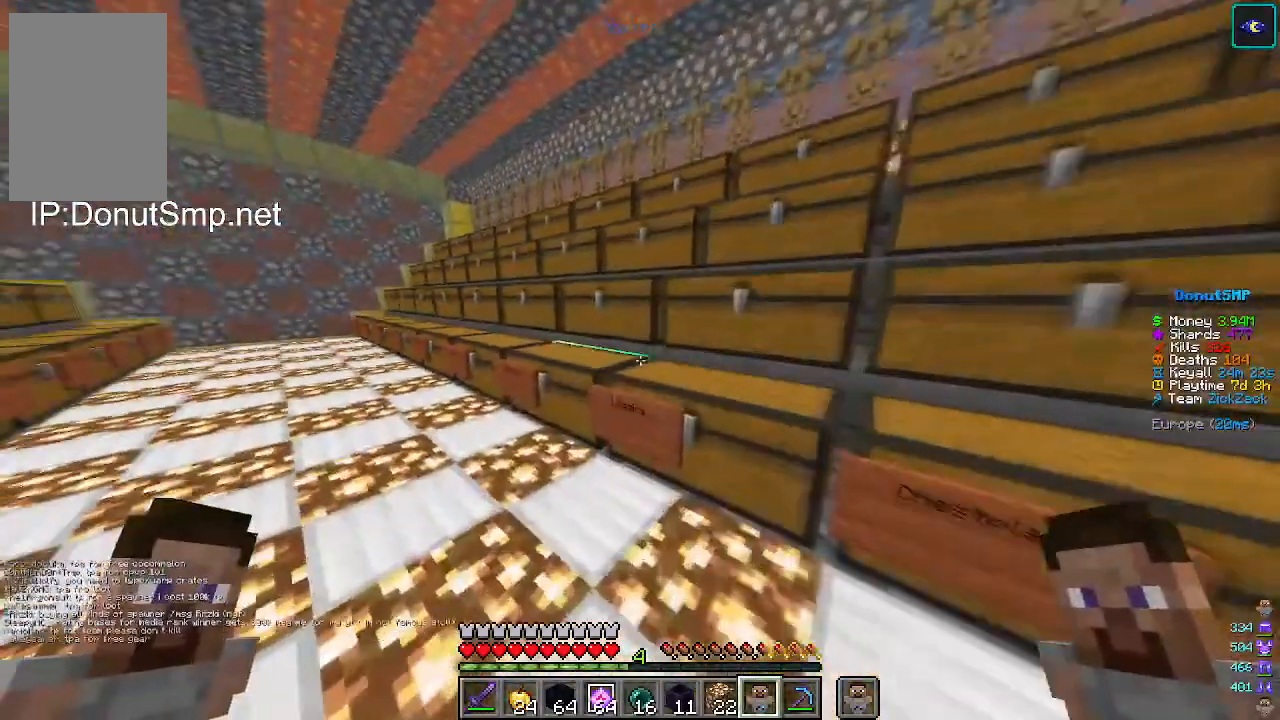
{"keys": [], "mouse": [], "events": [[200, "w", "up"]]}